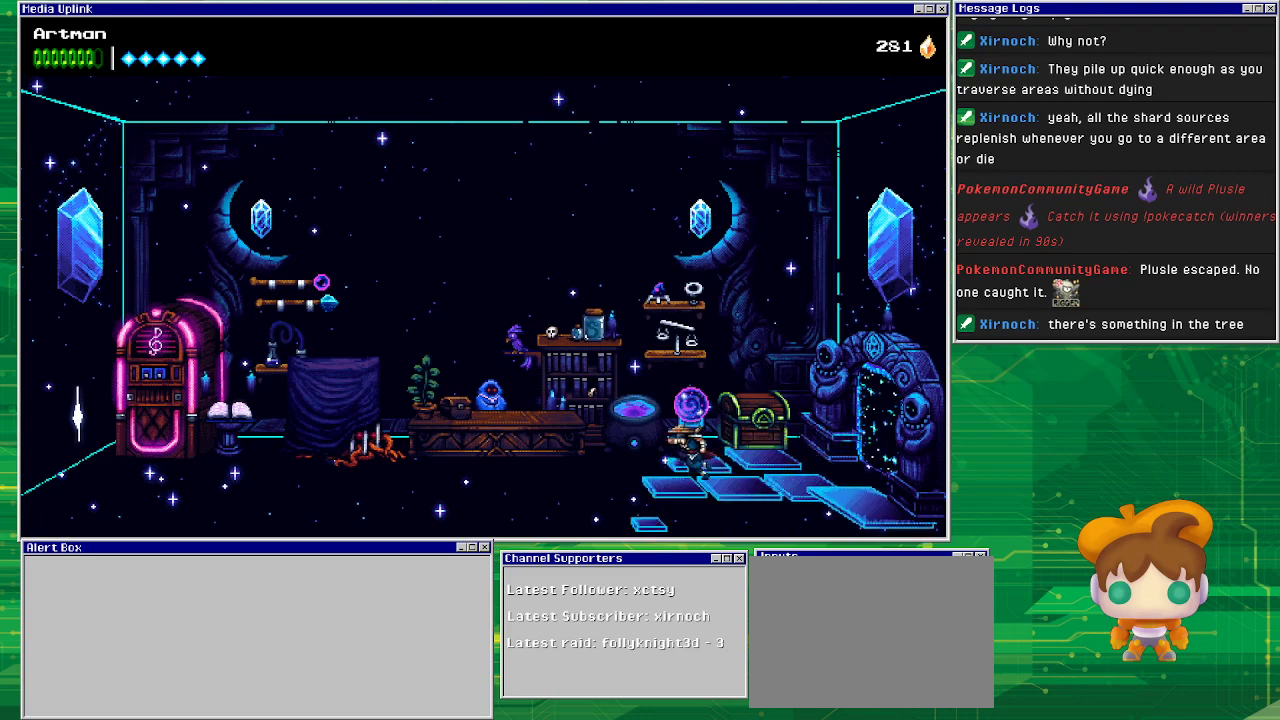
Gameplay with a controller (PlayStation layout); each line is a JSON object with the inputs held at the frame after it. "events" lists button and stick changes between this image and that frame as [ms after this image, input, new state], when the widget could be followed in between. Not read: L1 L2 L3 R2 R3 left_stick right_stick.
{"buttons": ["DPAD_LEFT"], "events": []}
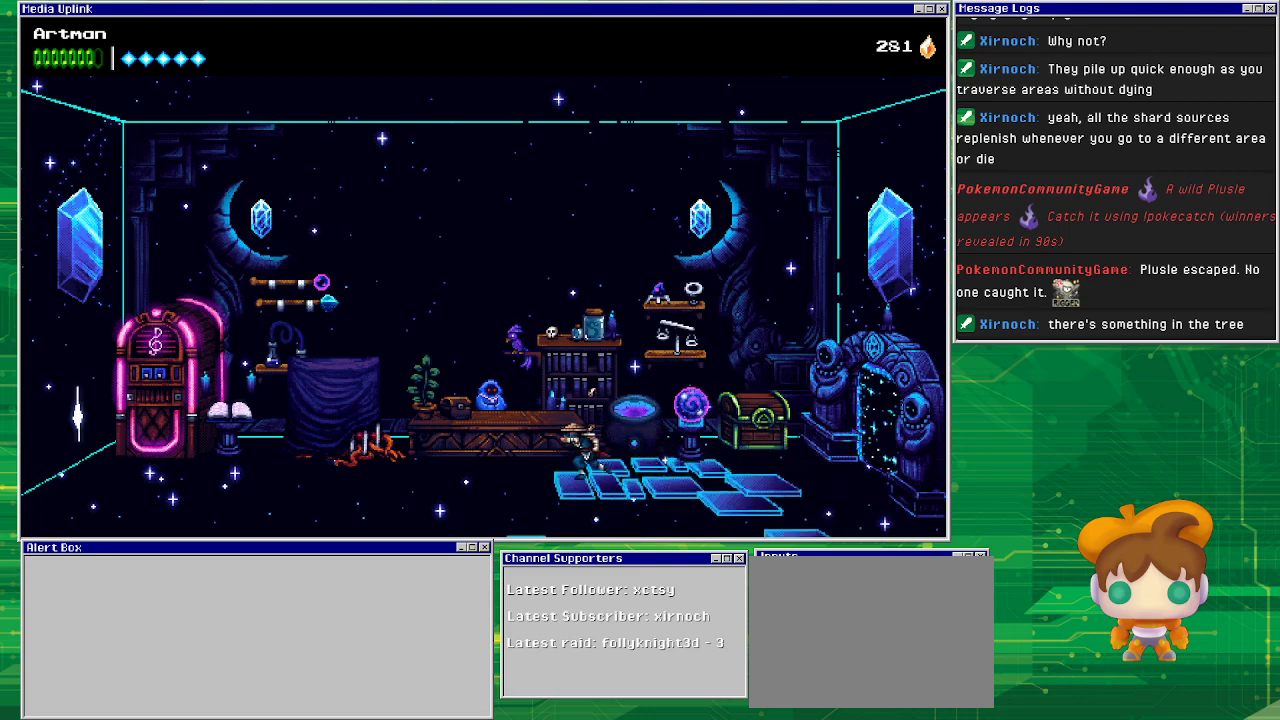
{"buttons": ["DPAD_LEFT"], "events": []}
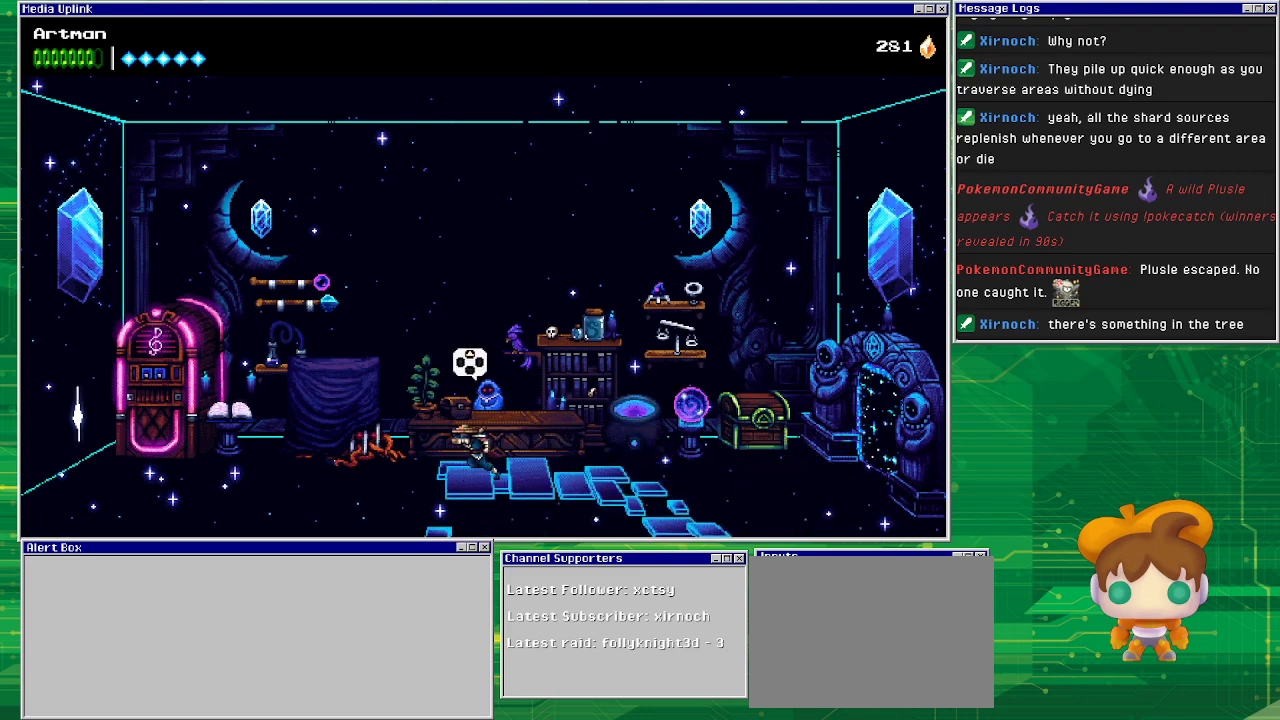
{"buttons": ["DPAD_LEFT"], "events": []}
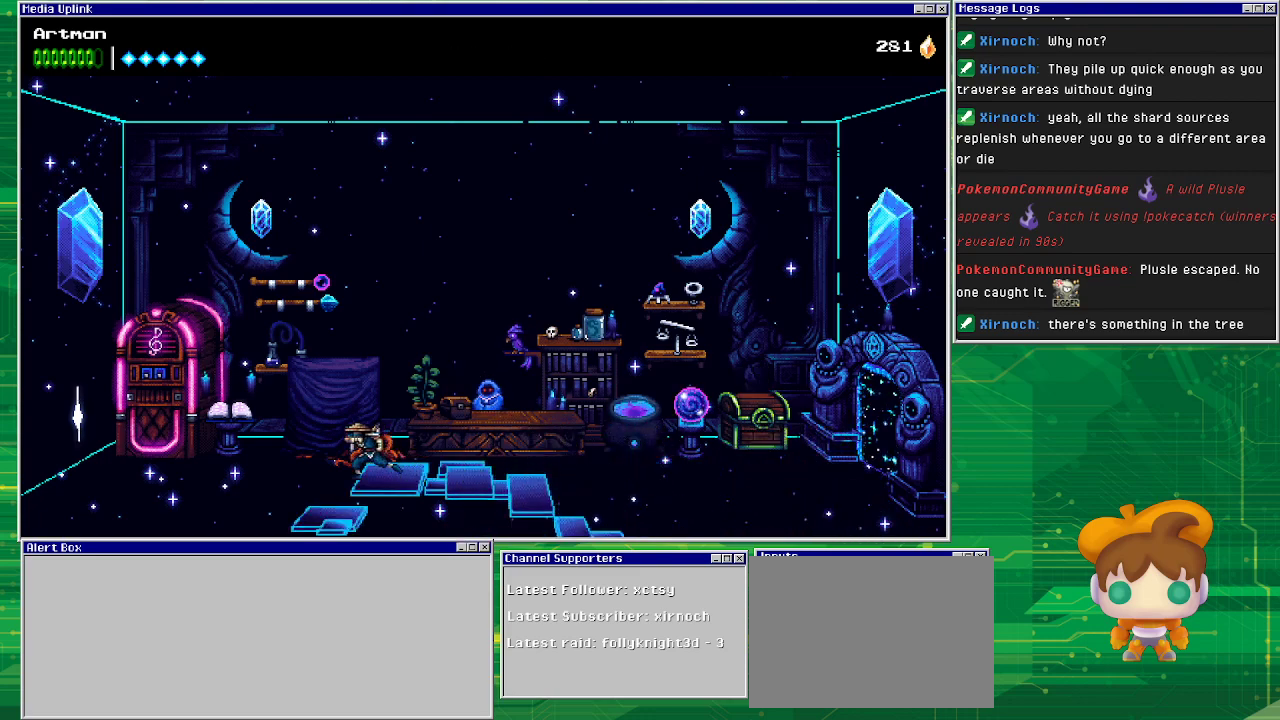
{"buttons": ["DPAD_LEFT"], "events": []}
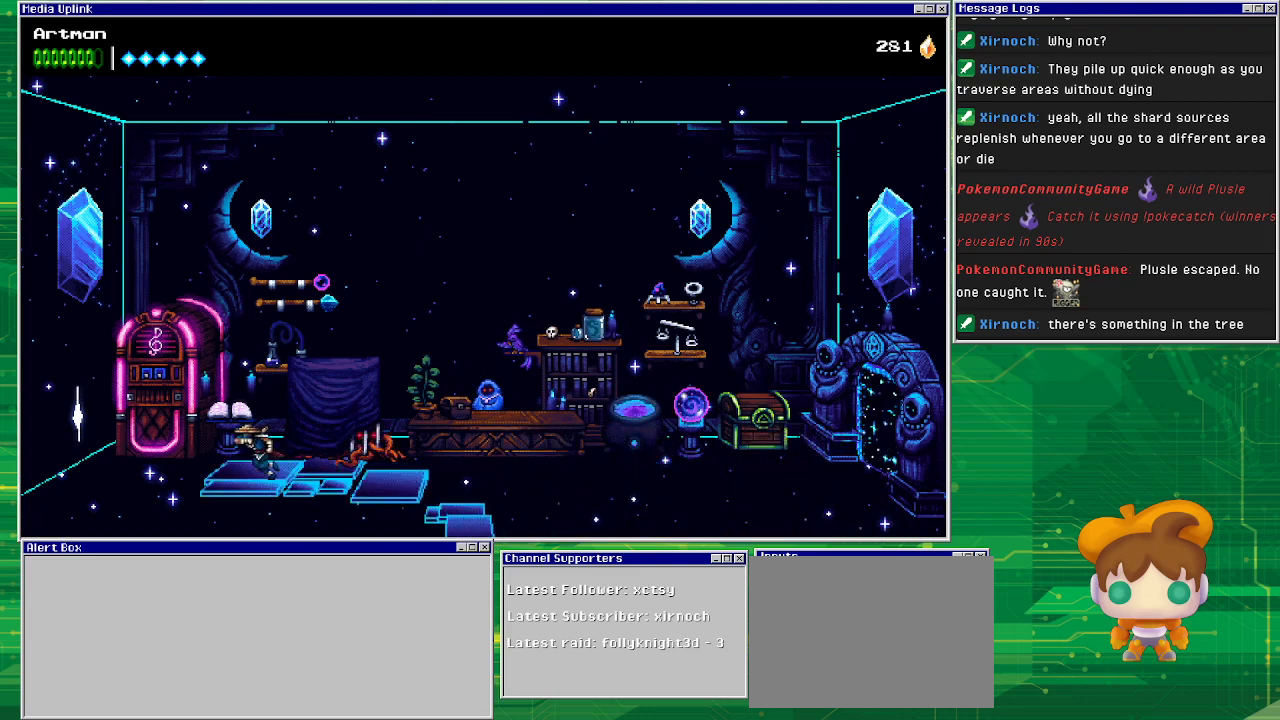
{"buttons": ["DPAD_LEFT"], "events": []}
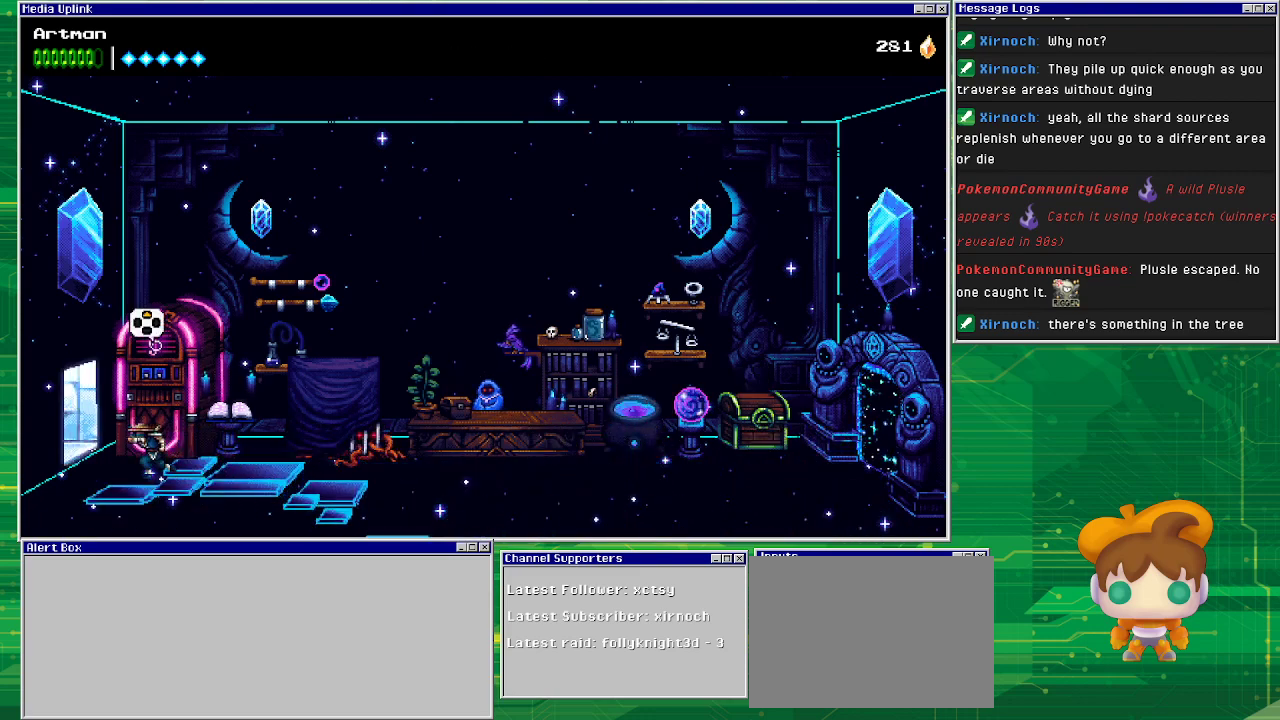
{"buttons": ["DPAD_LEFT"], "events": []}
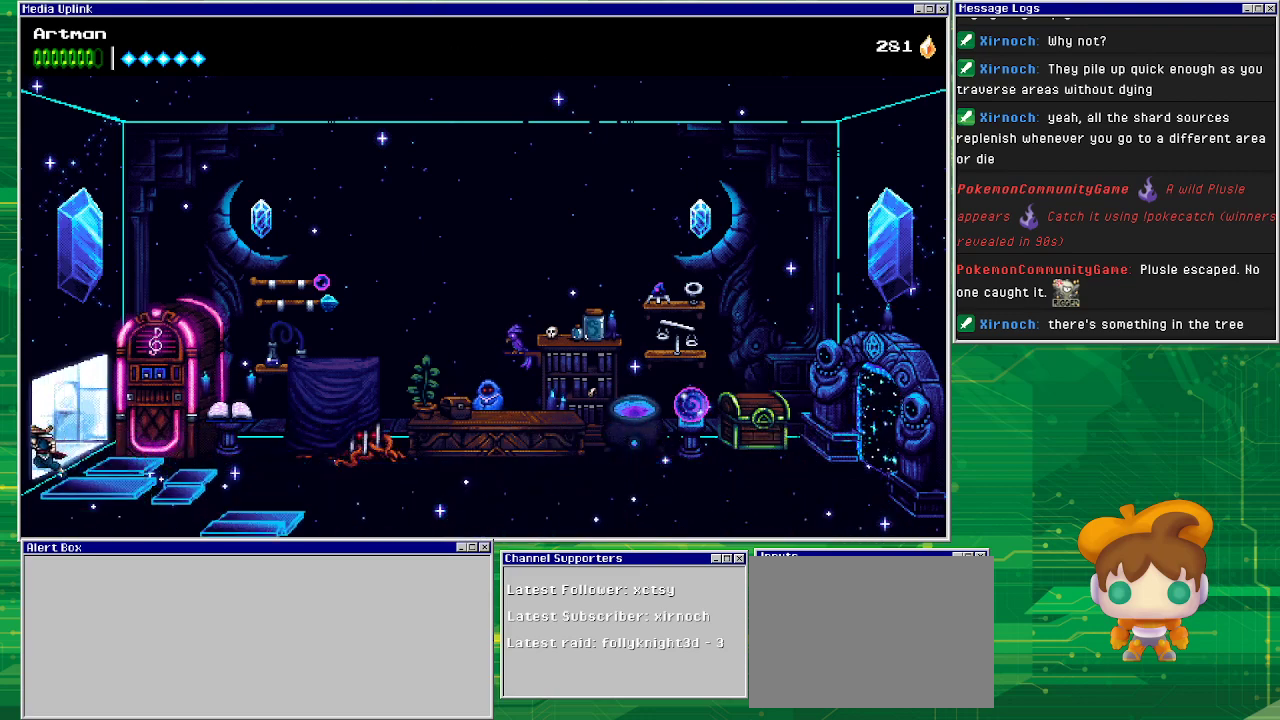
{"buttons": ["DPAD_LEFT"], "events": []}
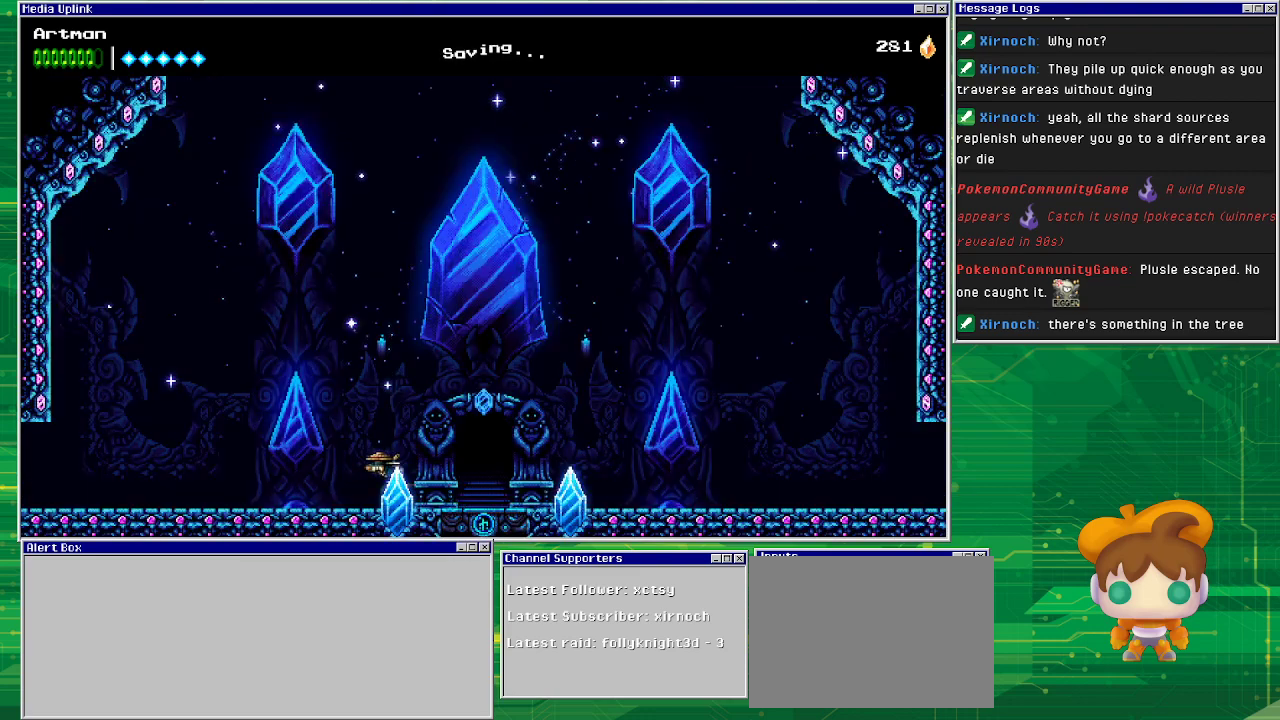
{"buttons": [], "events": [[433, "DPAD_LEFT", "up"]]}
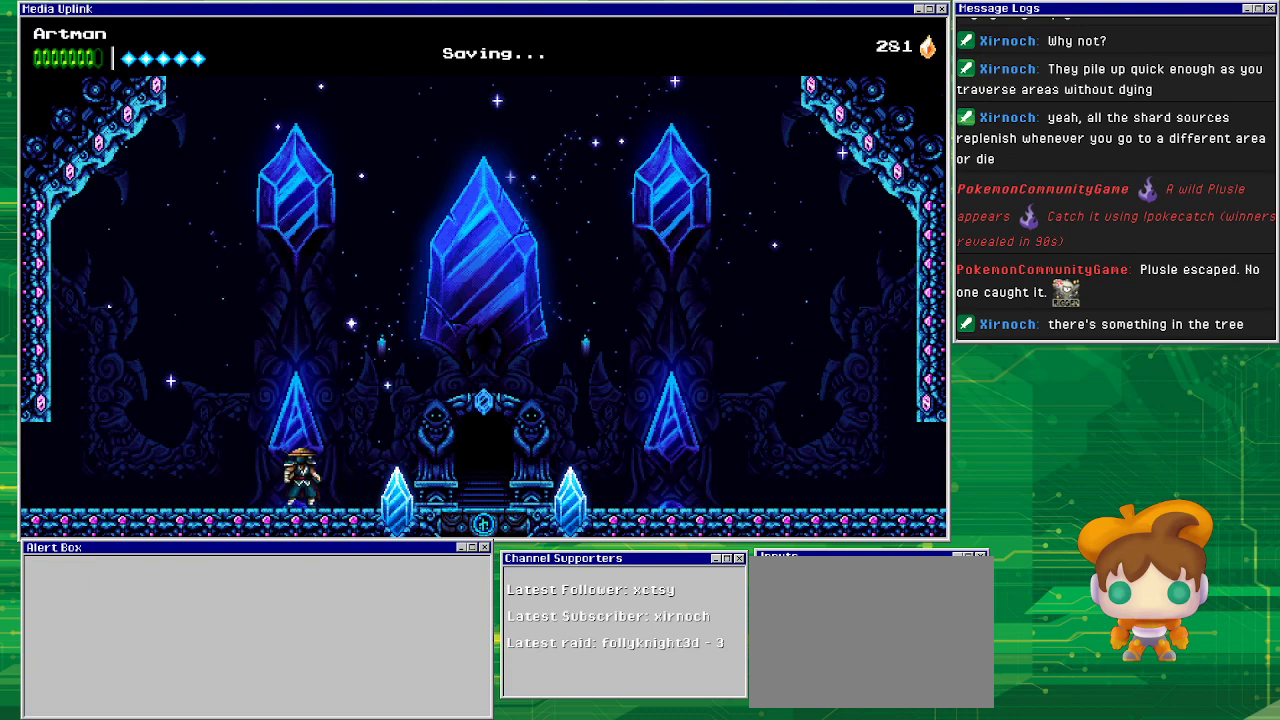
{"buttons": [], "events": []}
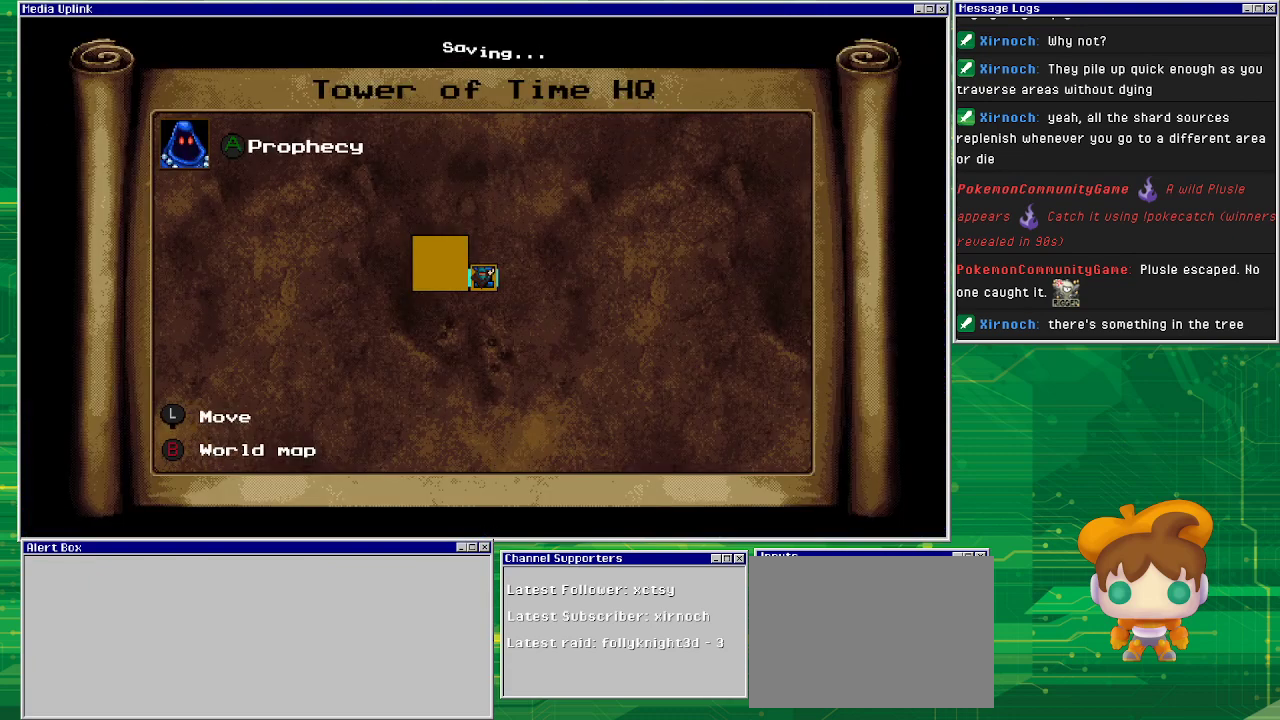
{"buttons": [], "events": []}
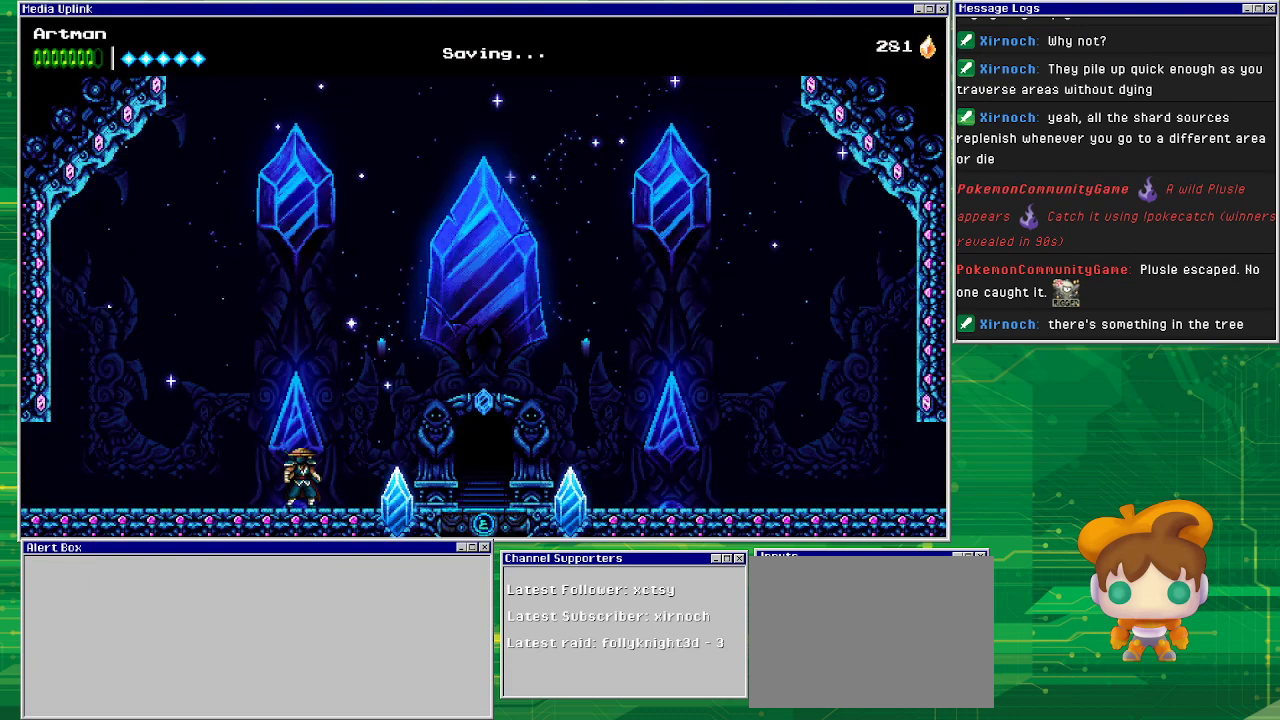
{"buttons": ["CIRCLE"], "events": [[467, "CIRCLE", "down"]]}
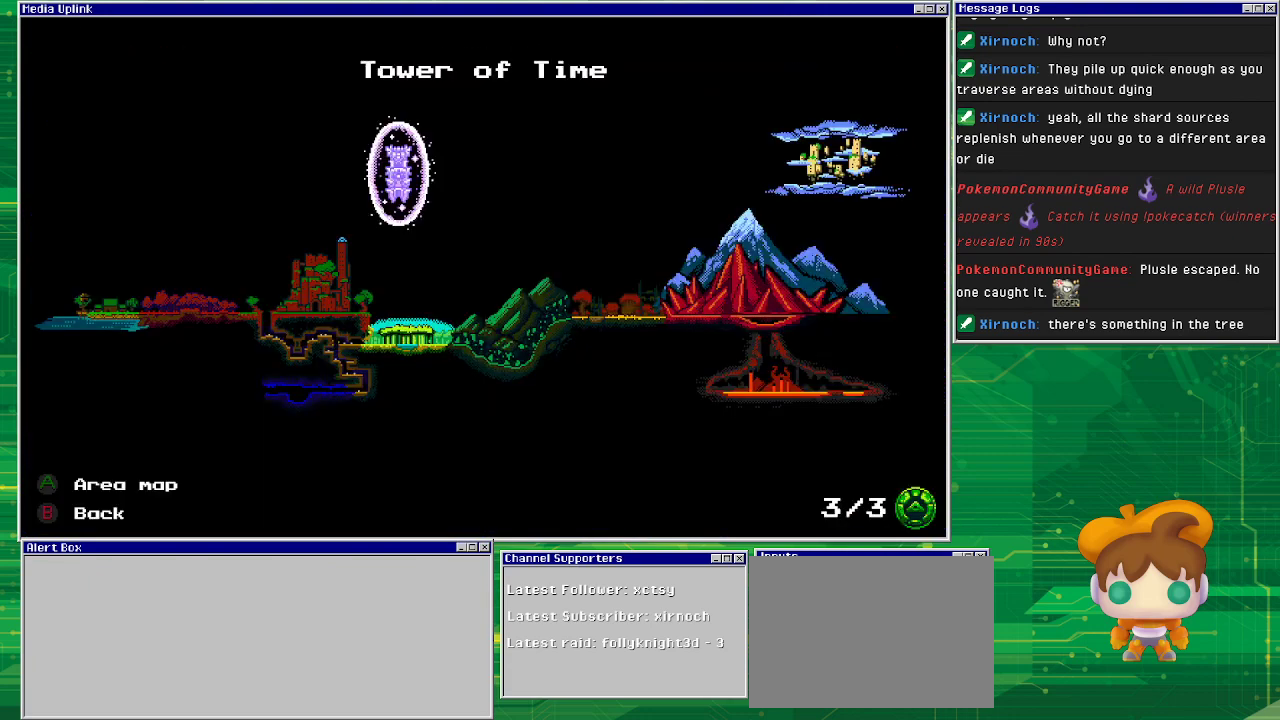
{"buttons": [], "events": [[133, "CIRCLE", "up"]]}
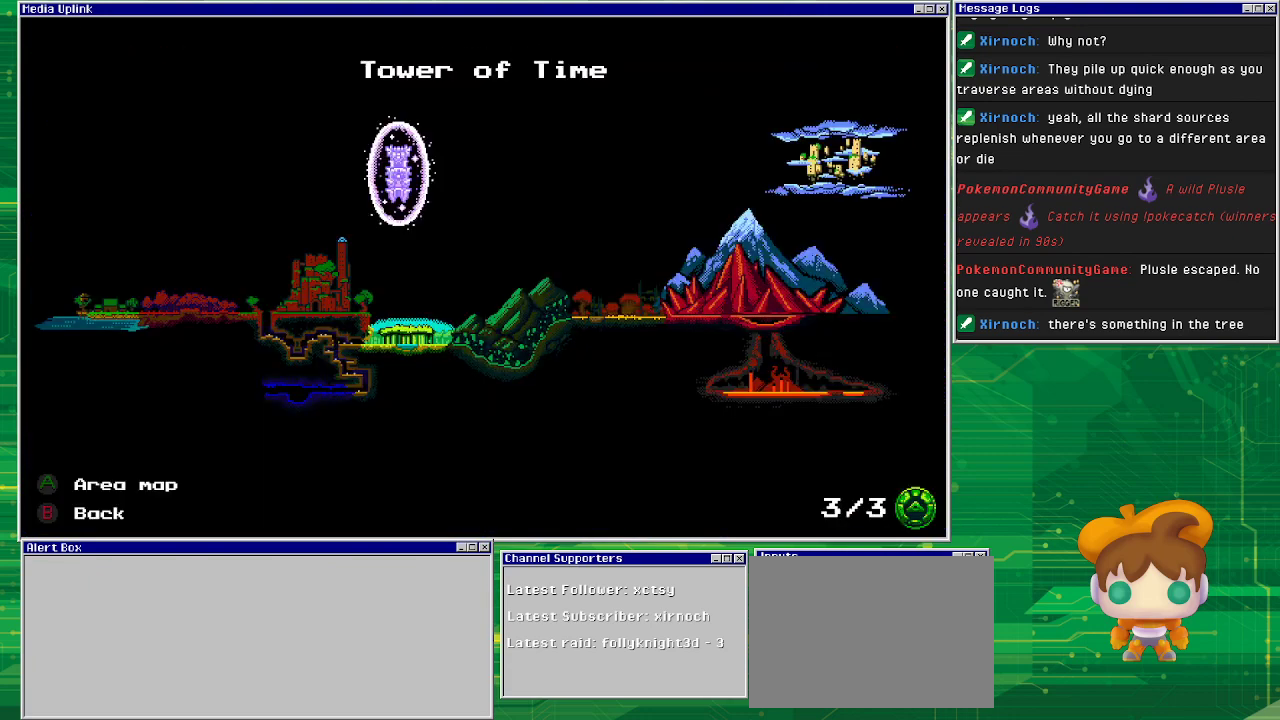
{"buttons": [], "events": [[100, "DPAD_DOWN", "down"], [233, "DPAD_DOWN", "up"]]}
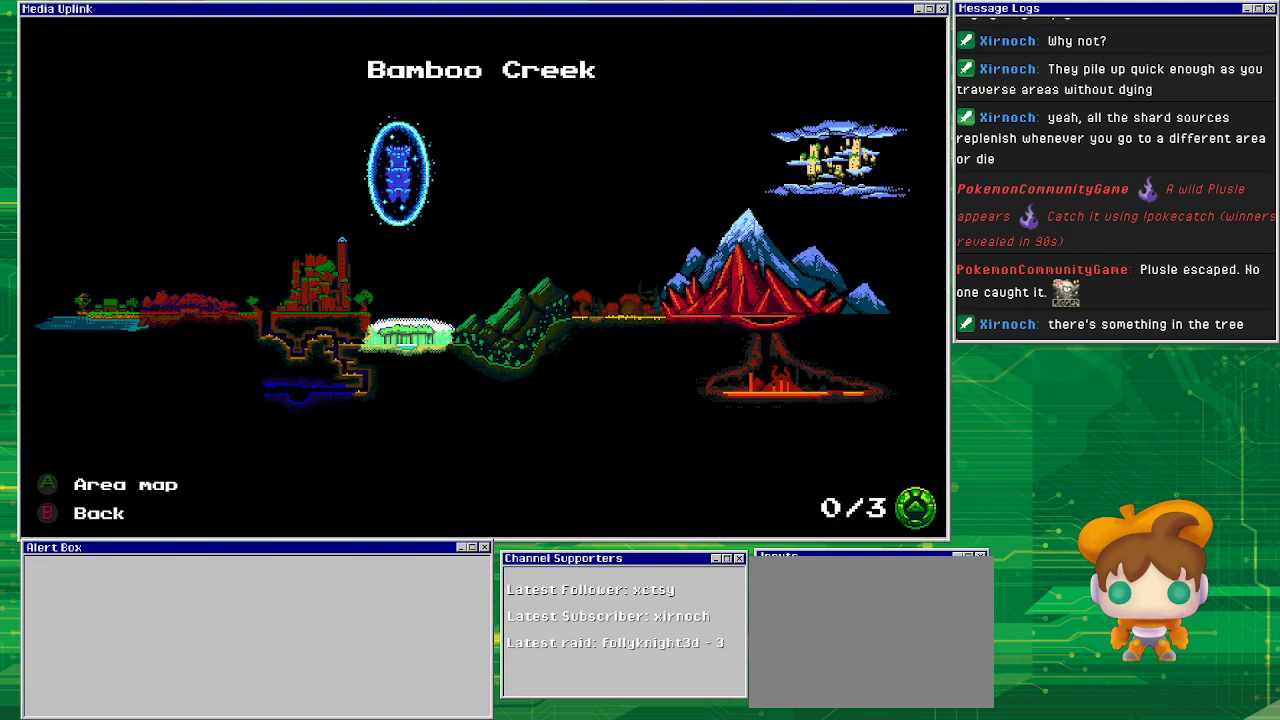
{"buttons": [], "events": [[100, "DPAD_DOWN", "down"], [167, "DPAD_DOWN", "up"]]}
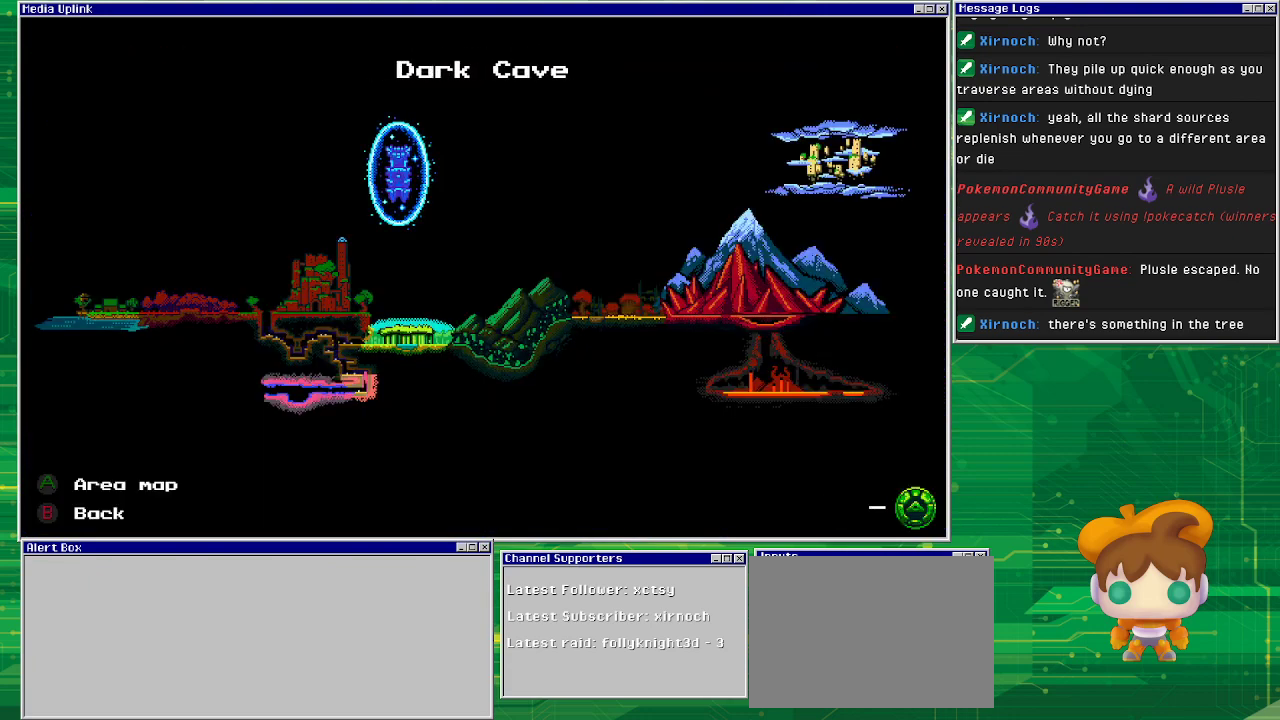
{"buttons": [], "events": [[433, "DPAD_UP", "down"], [500, "DPAD_UP", "up"]]}
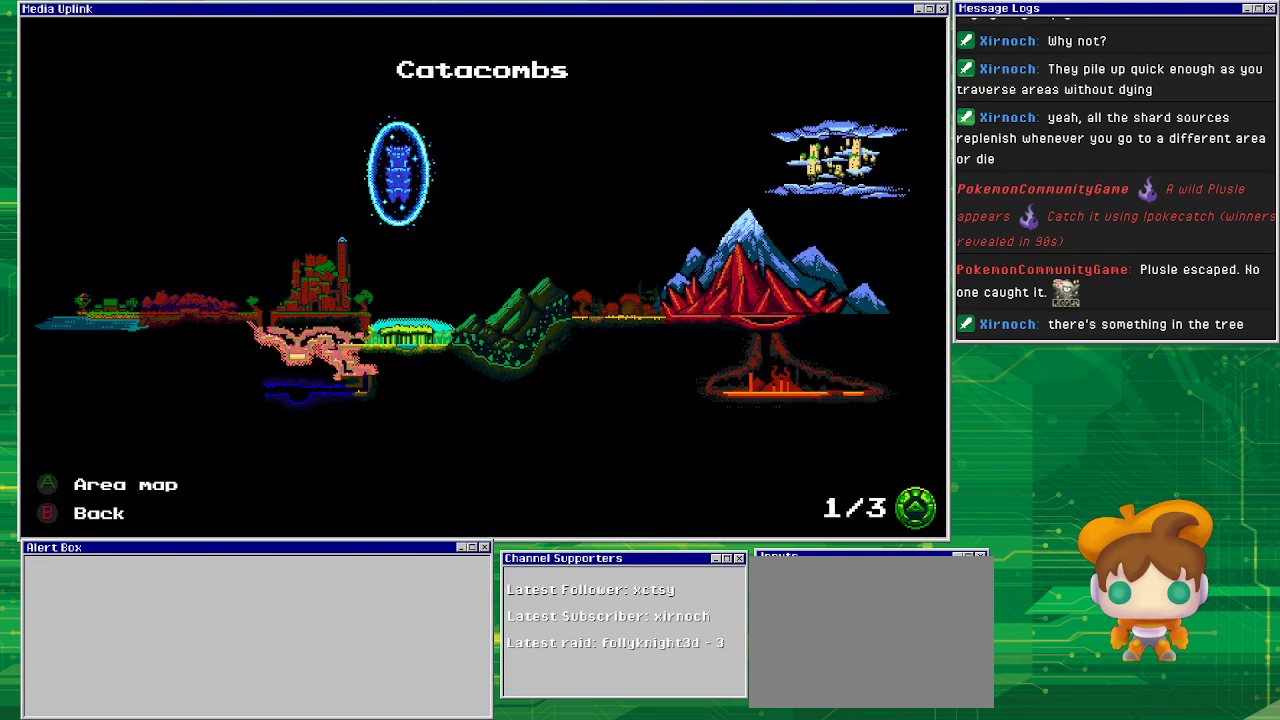
{"buttons": [], "events": []}
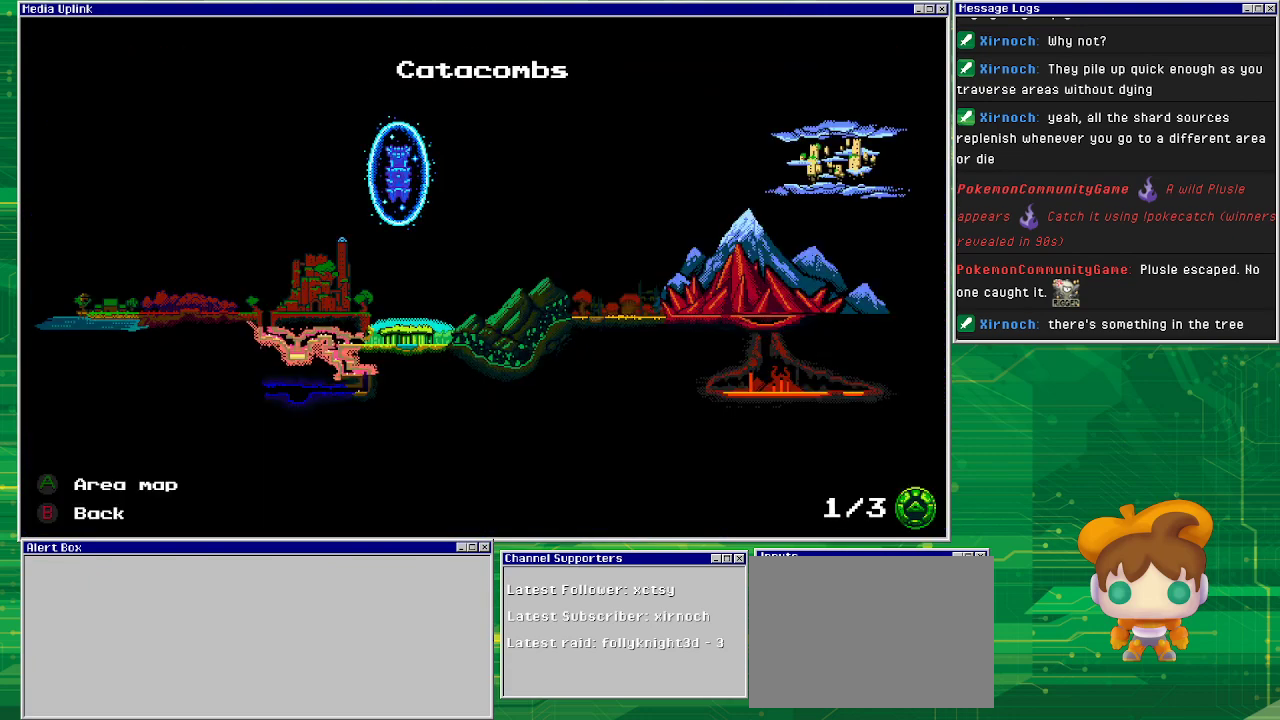
{"buttons": ["DPAD_DOWN"], "events": [[433, "DPAD_DOWN", "down"]]}
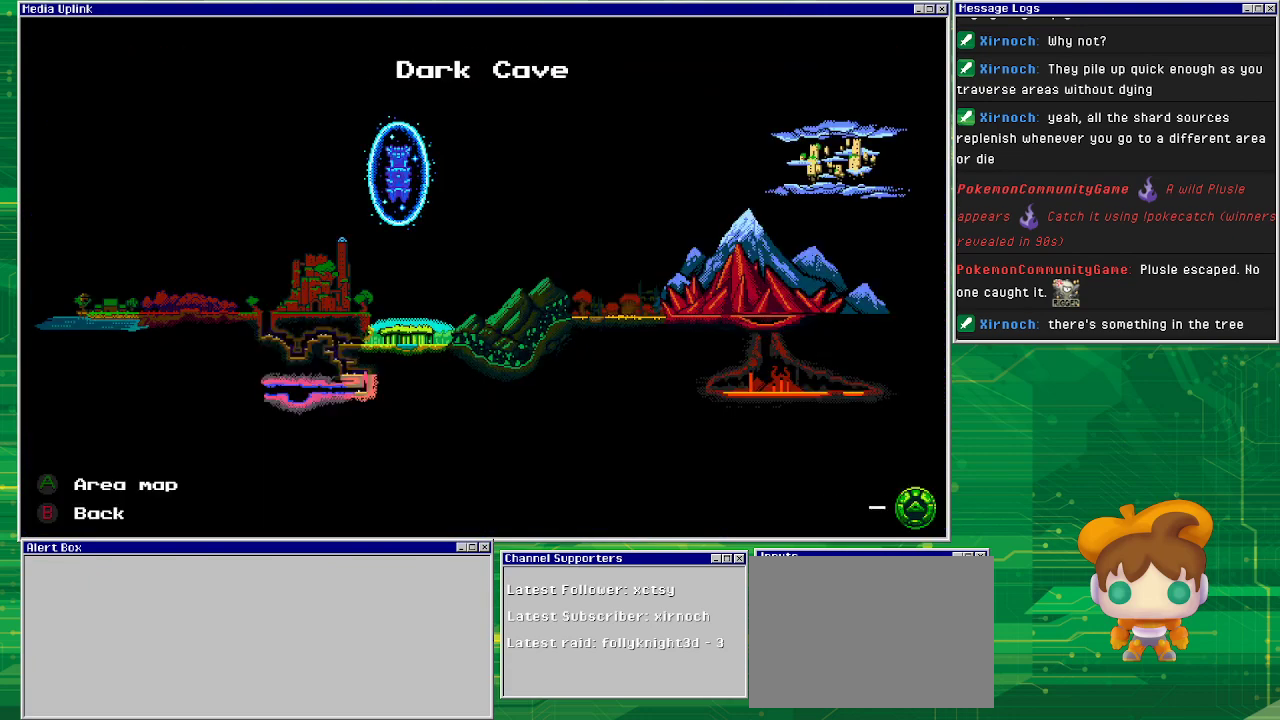
{"buttons": ["DPAD_UP"], "events": [[67, "DPAD_DOWN", "up"], [500, "DPAD_UP", "down"]]}
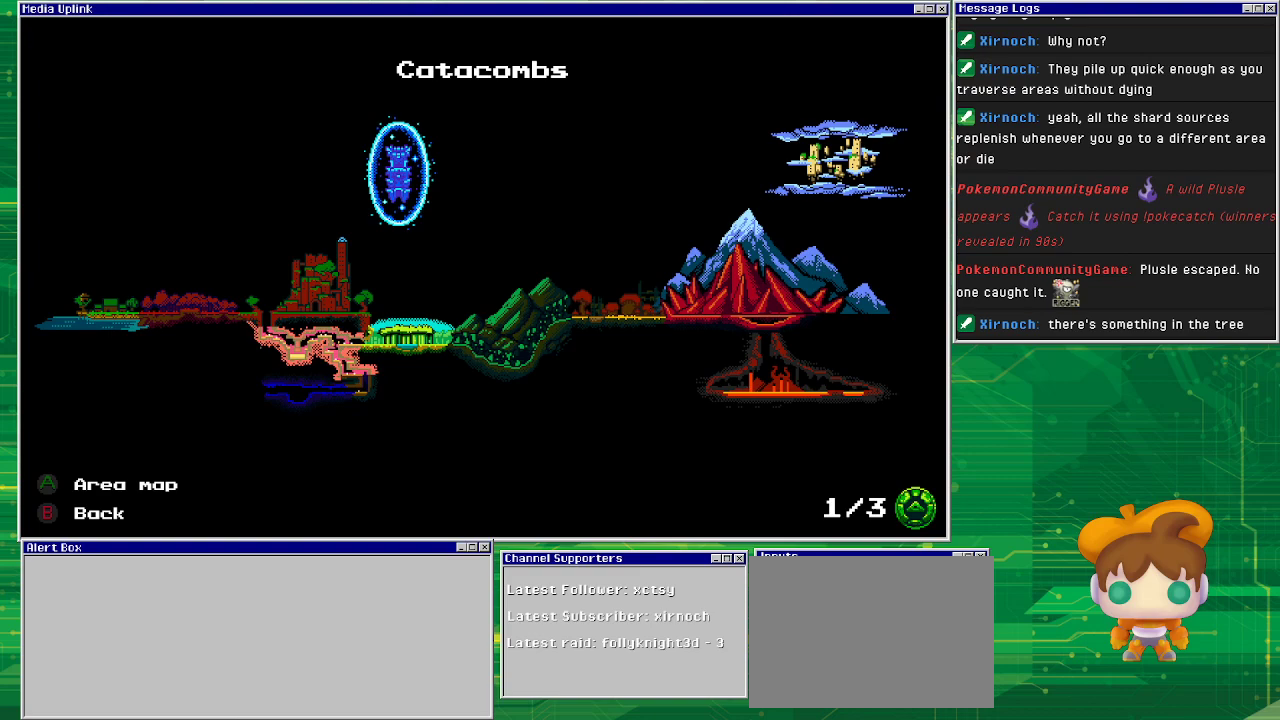
{"buttons": [], "events": [[33, "DPAD_UP", "up"], [133, "DPAD_UP", "down"], [267, "DPAD_UP", "up"]]}
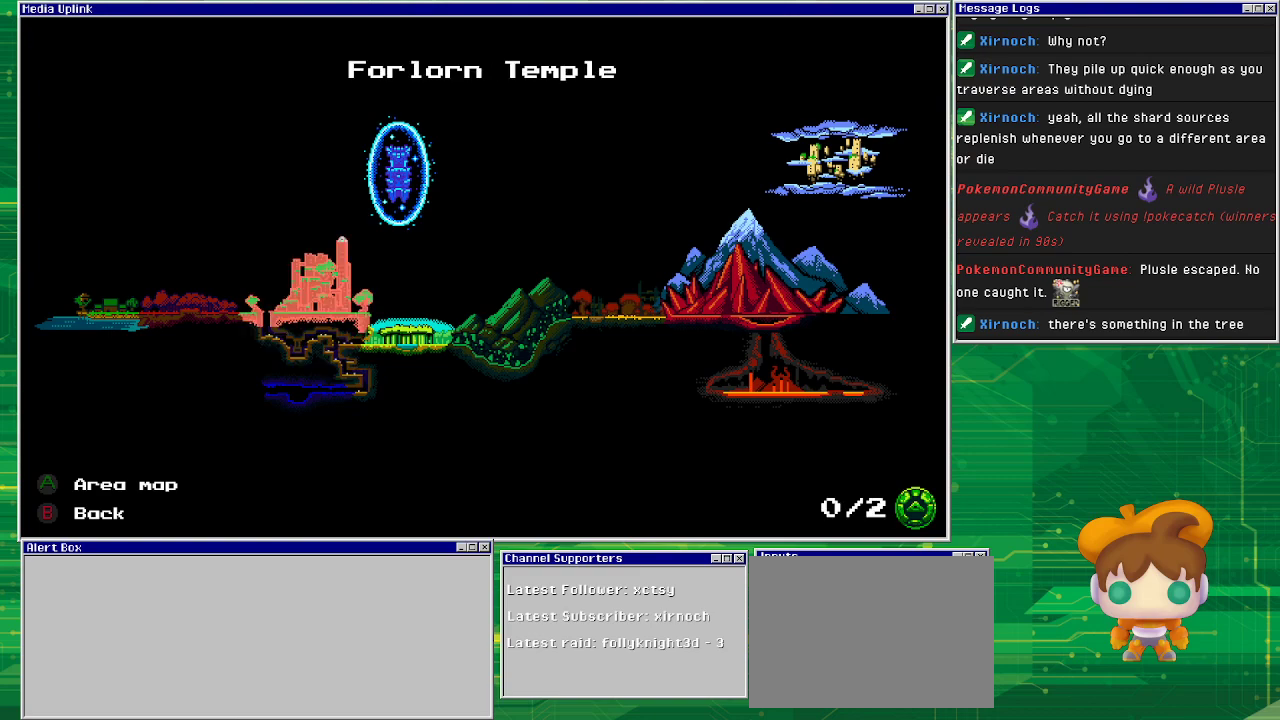
{"buttons": ["DPAD_LEFT"], "events": [[267, "CIRCLE", "down"], [333, "CIRCLE", "up"], [467, "DPAD_LEFT", "down"]]}
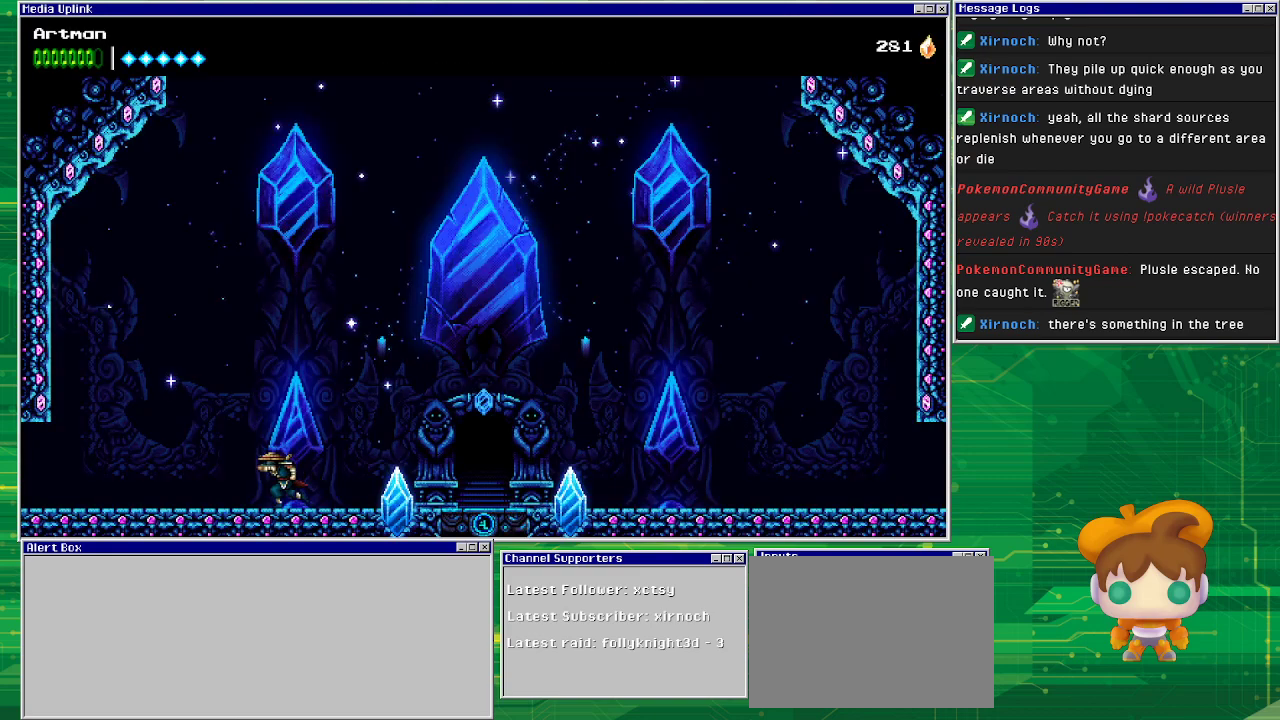
{"buttons": ["DPAD_LEFT"], "events": []}
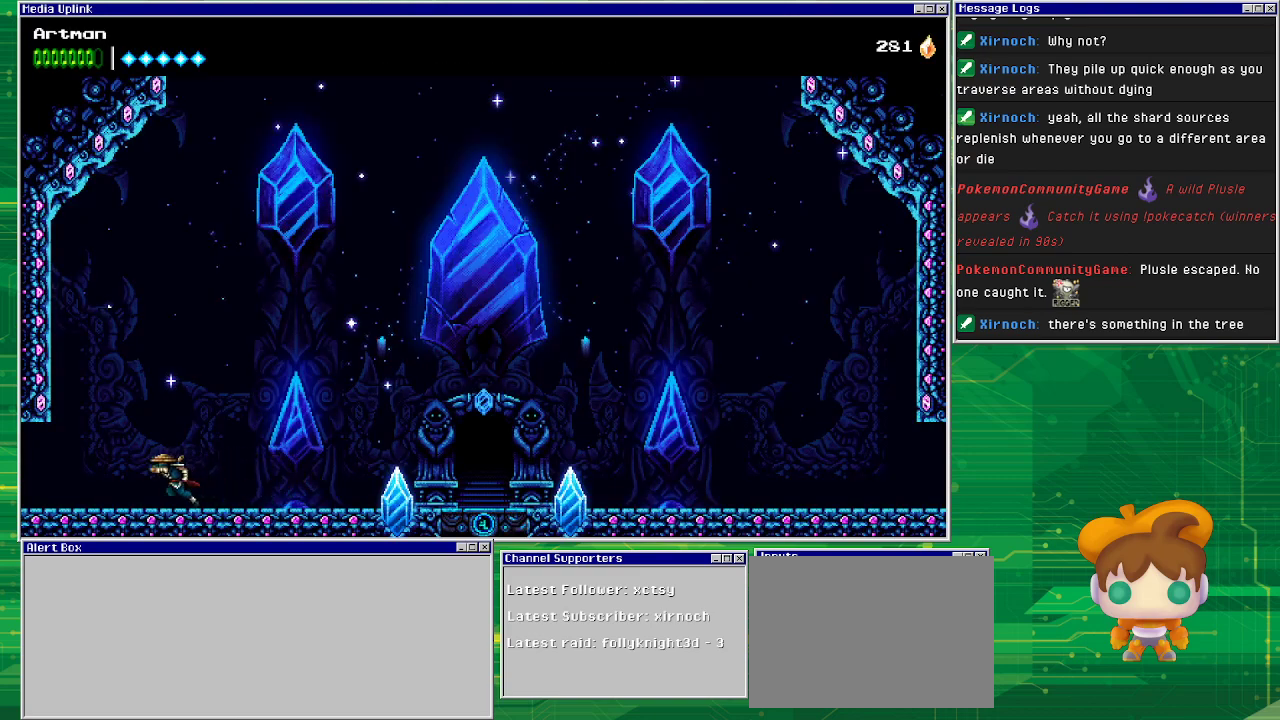
{"buttons": ["DPAD_LEFT"], "events": []}
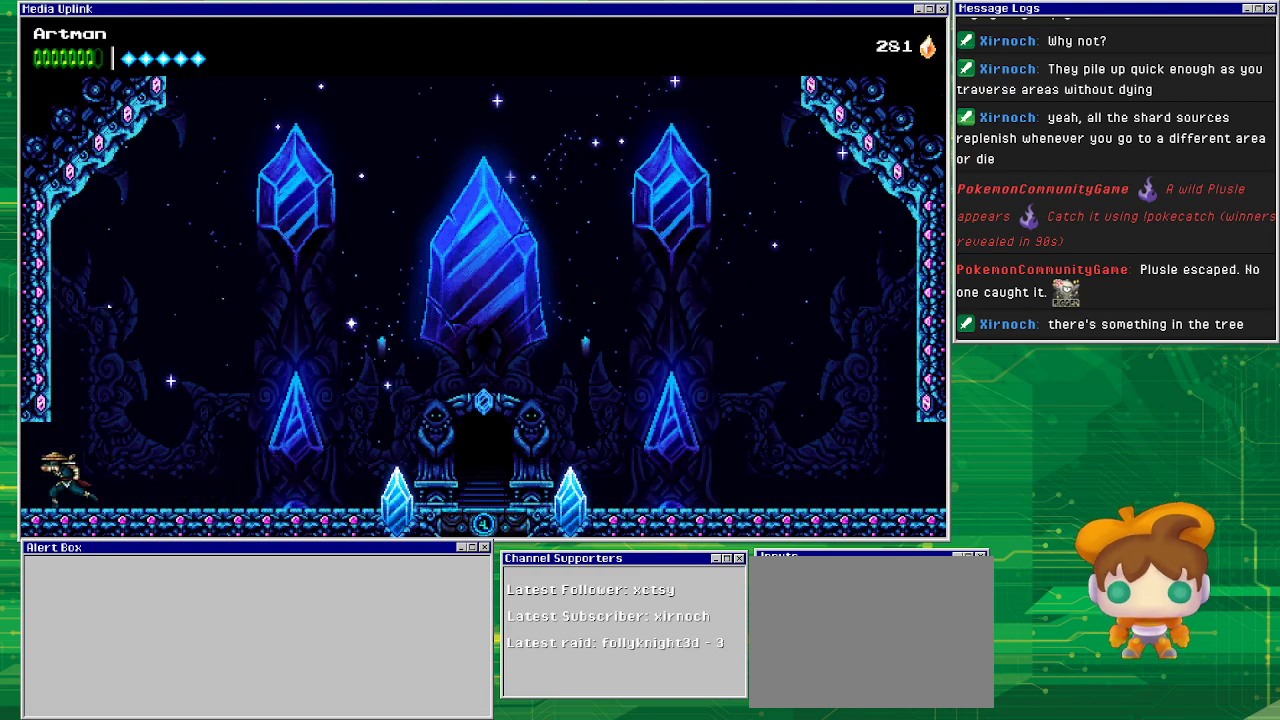
{"buttons": ["DPAD_LEFT"], "events": []}
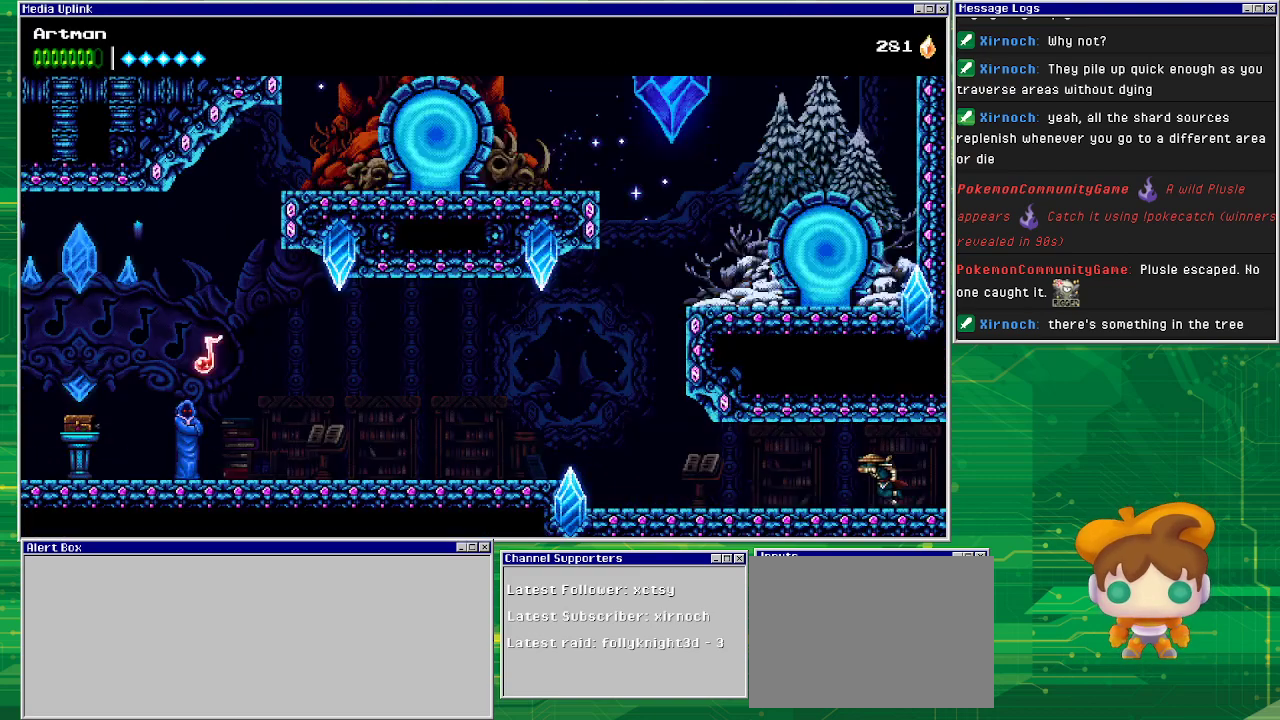
{"buttons": ["DPAD_LEFT"], "events": []}
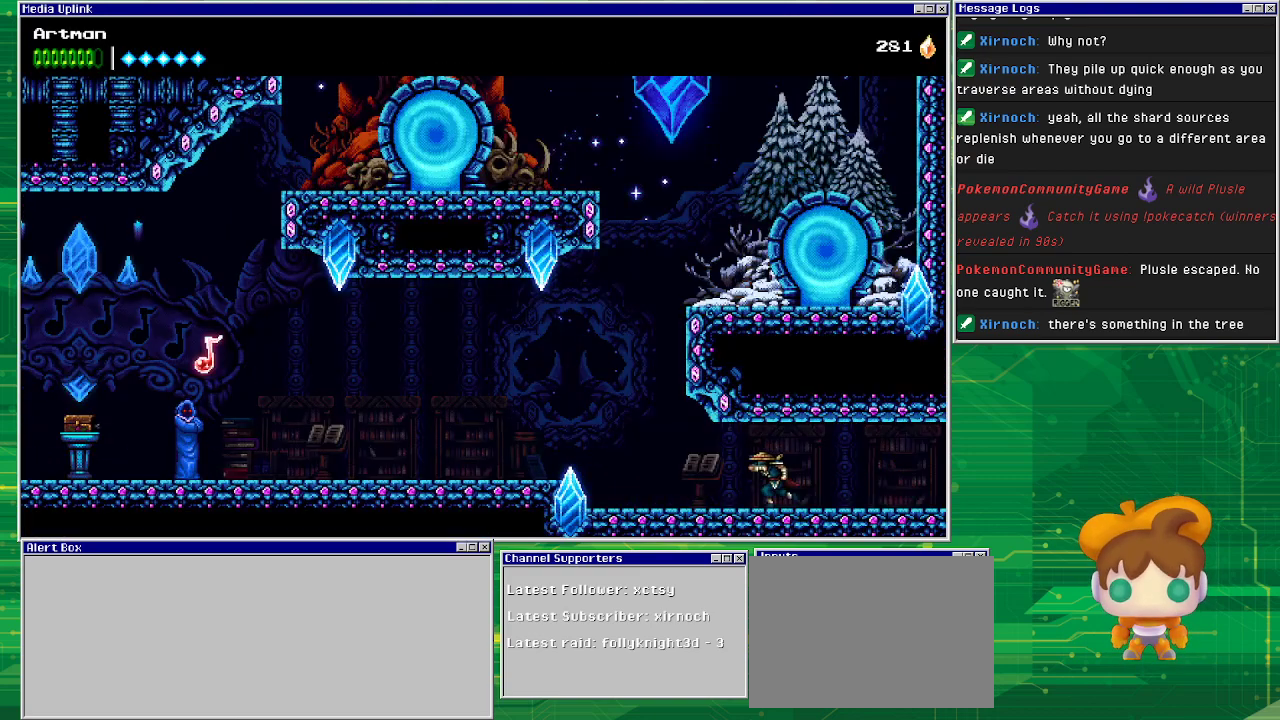
{"buttons": ["DPAD_LEFT"], "events": []}
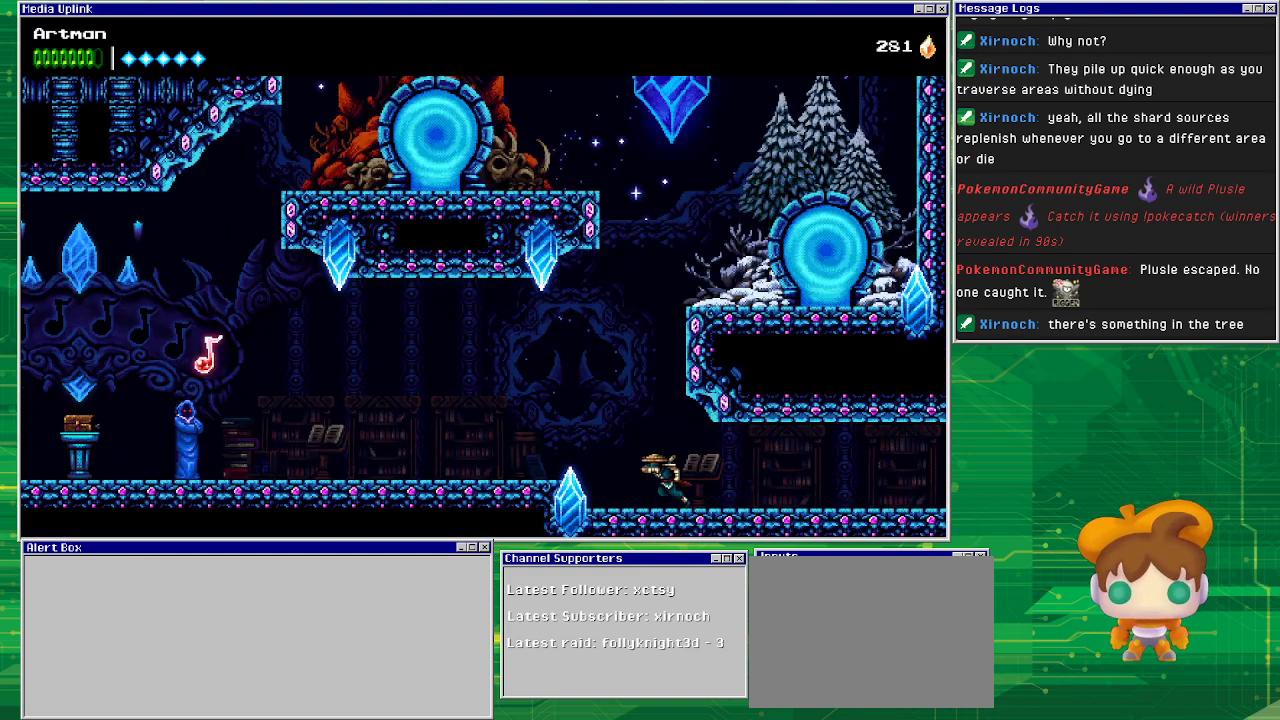
{"buttons": ["CROSS", "DPAD_LEFT"], "events": [[267, "CROSS", "down"]]}
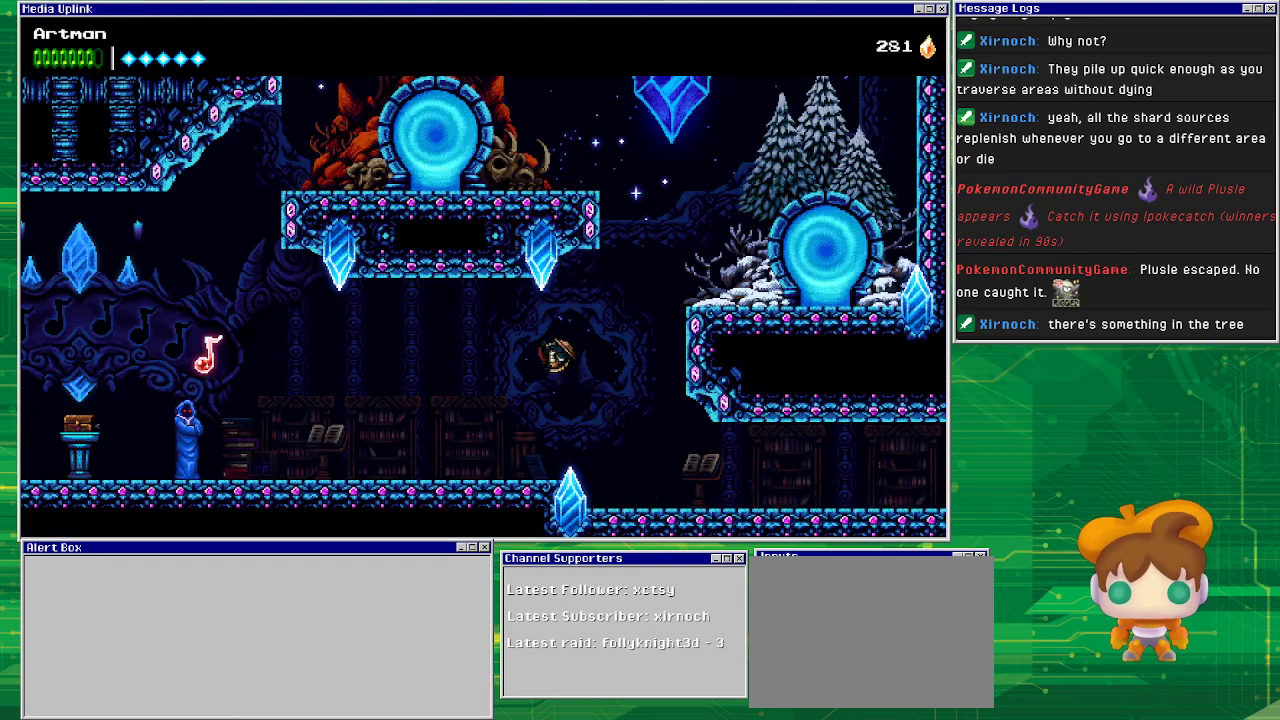
{"buttons": ["DPAD_LEFT"], "events": [[300, "CROSS", "up"]]}
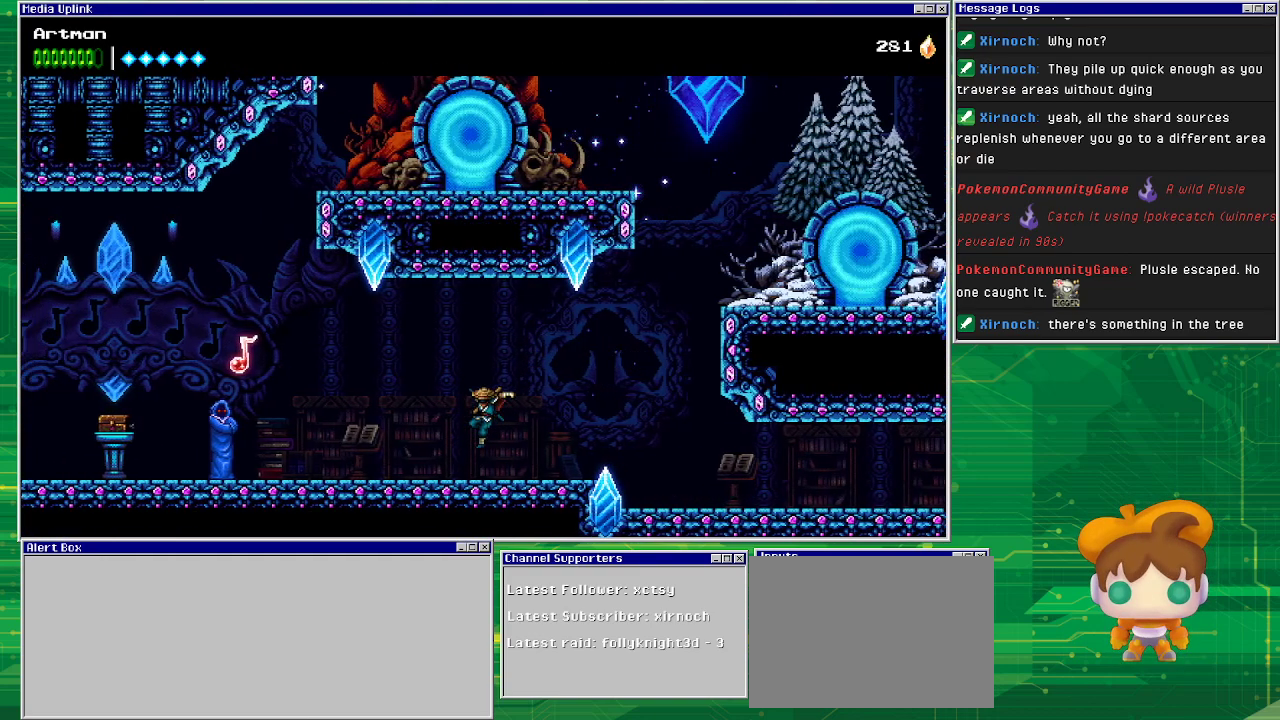
{"buttons": ["DPAD_LEFT"], "events": []}
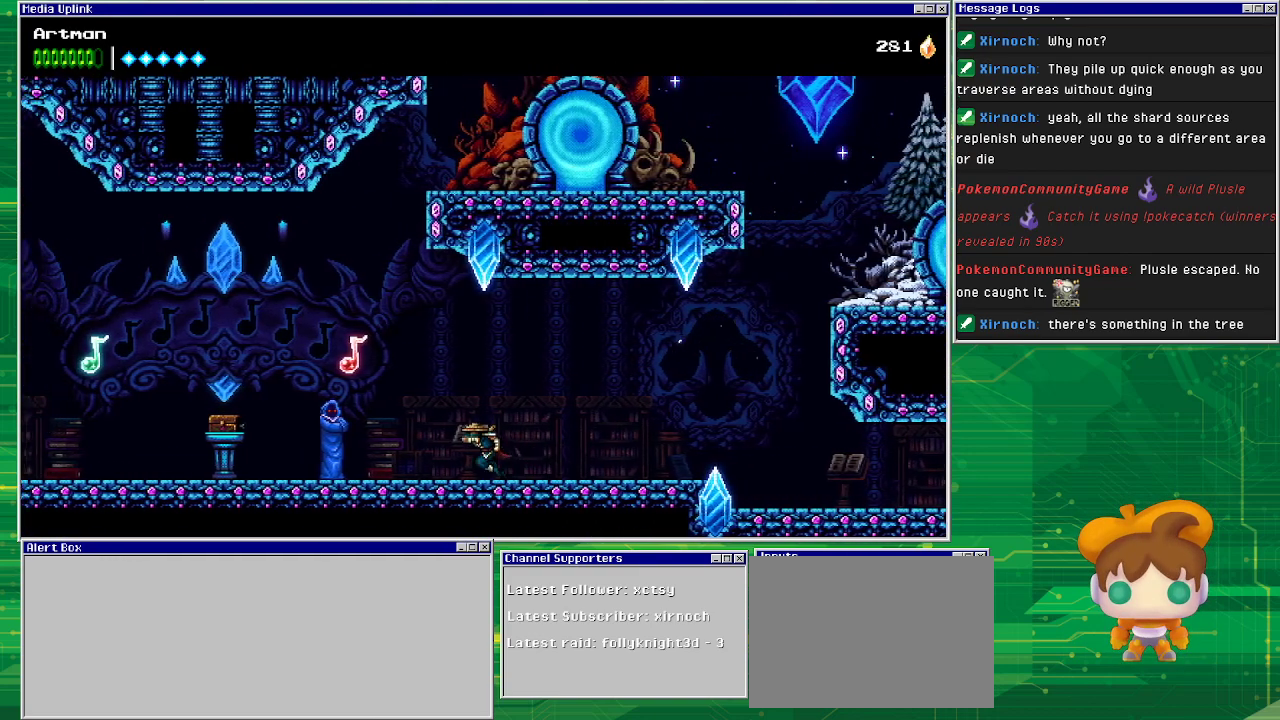
{"buttons": ["DPAD_LEFT"], "events": []}
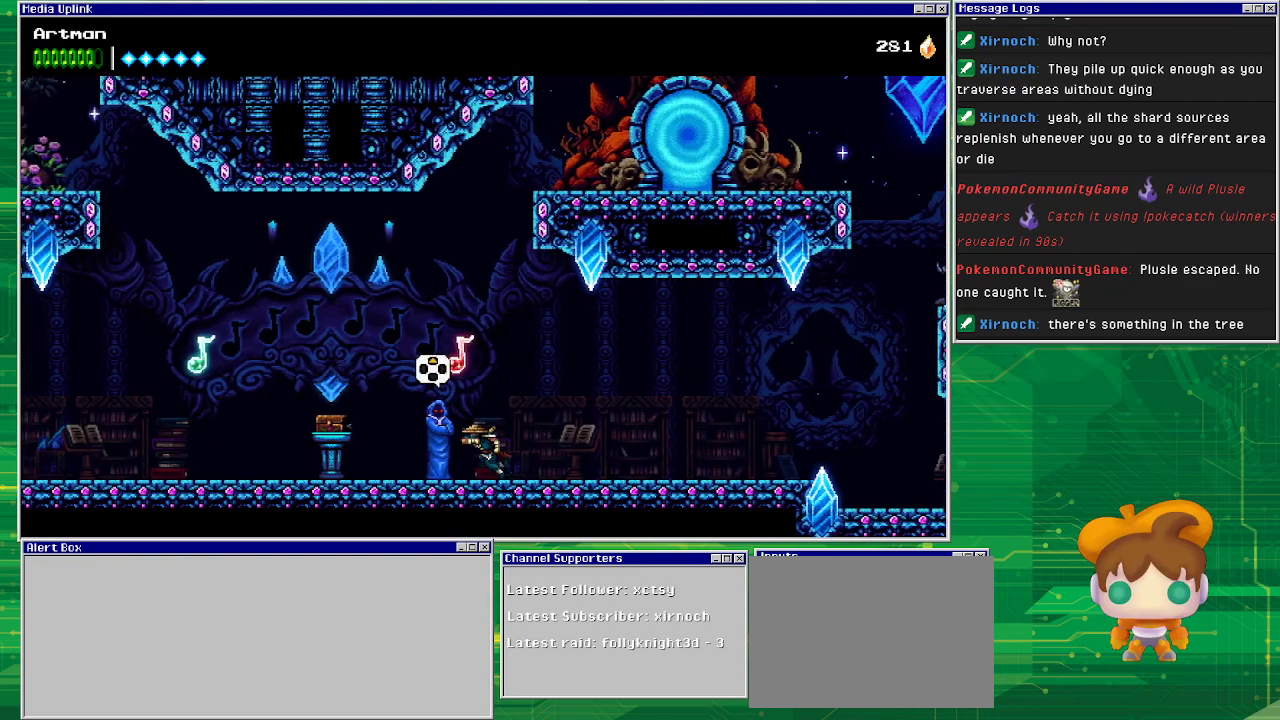
{"buttons": ["DPAD_LEFT"], "events": []}